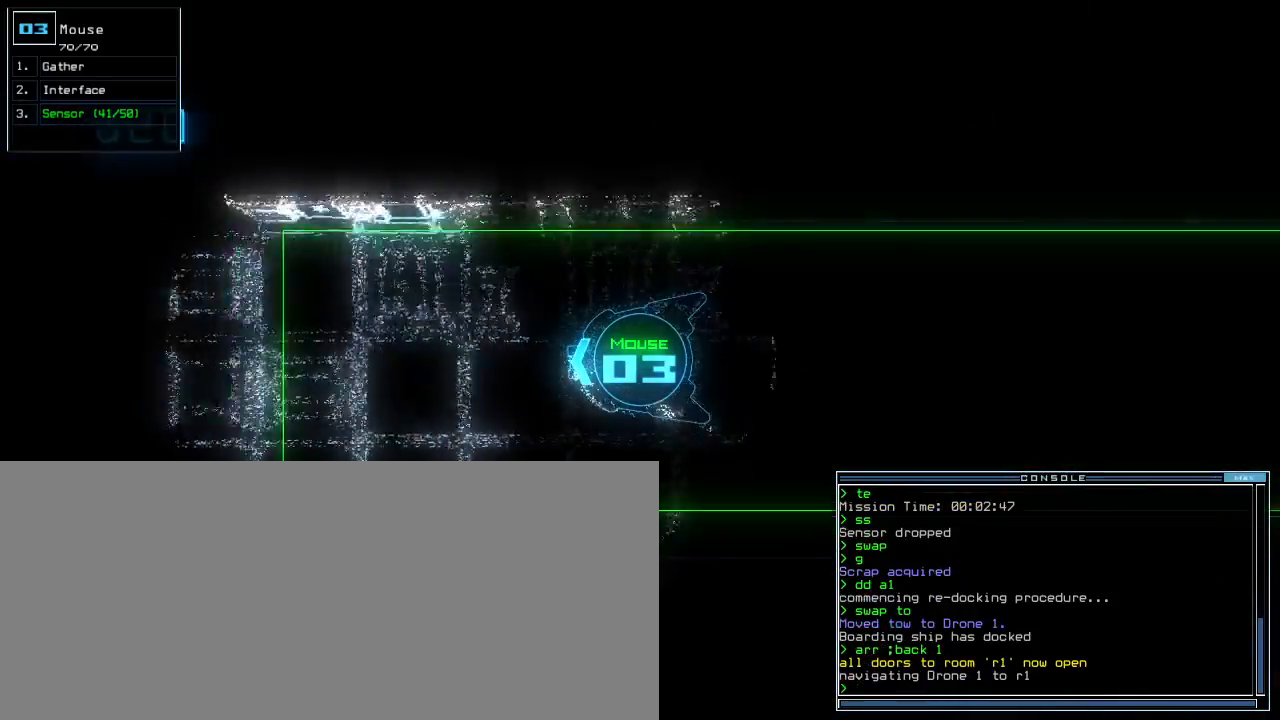
Gameplay with keyboard; each line is a JSON object with the keys held at the frame after it. "events" lists presses ("down") and releases ("up") of ".", "0", "1", "2", "3", "4", "5", "6", "7", "8", "9", "a", "b", "backspace", "c", "caps_lock", "comma", "ctrl_l", "ctrl_r", "d", "down", "e", "equals", "escape", "f", "f12", "g", "h", "i", "j", "k", "l", "left", "m", "minus", "n", "o", "p", "q", "quote", "r", "return", "right", "s", "semicolon", "shift_l", "shift_r", "space", "t", "tab", "tilde", "u", "up", "v", "w", "x", "y" and "z" between this image and that frame as [ms after this image, input, new state], when the widget could be followed in between. No other keys are recorded. Mouse input is not recorded.
{"keys": ["up"], "events": []}
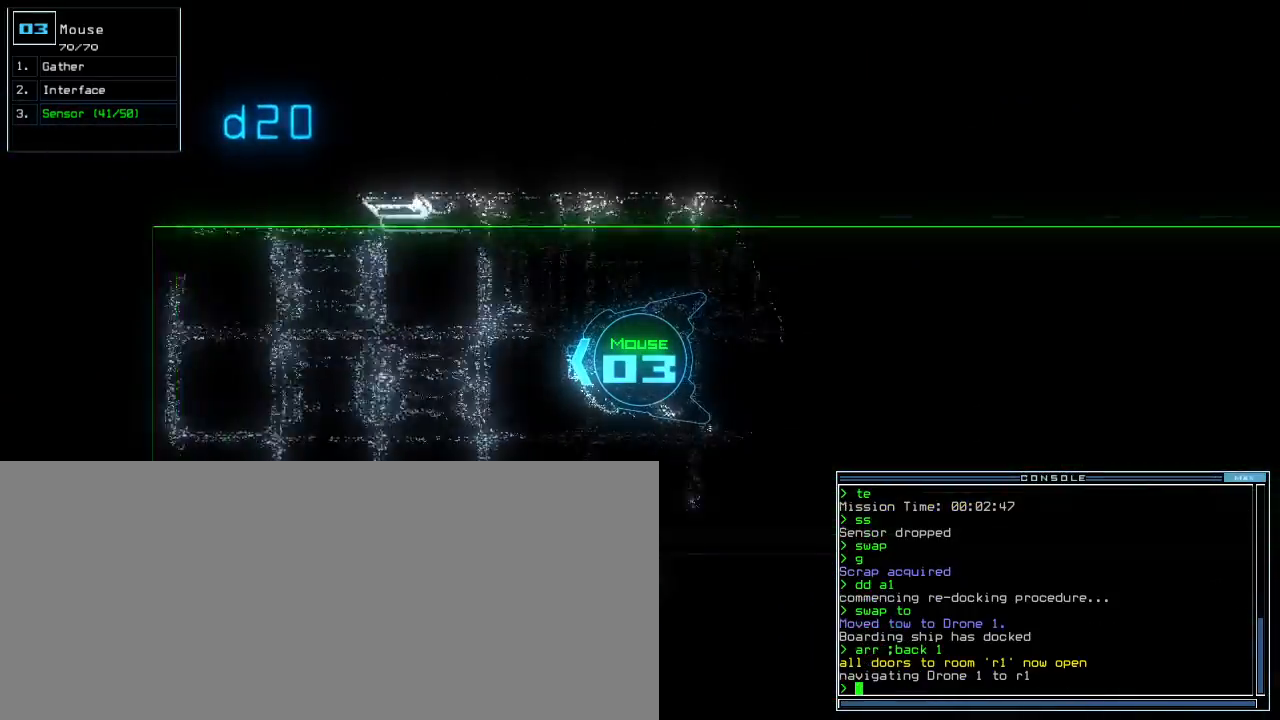
{"keys": ["up"], "events": []}
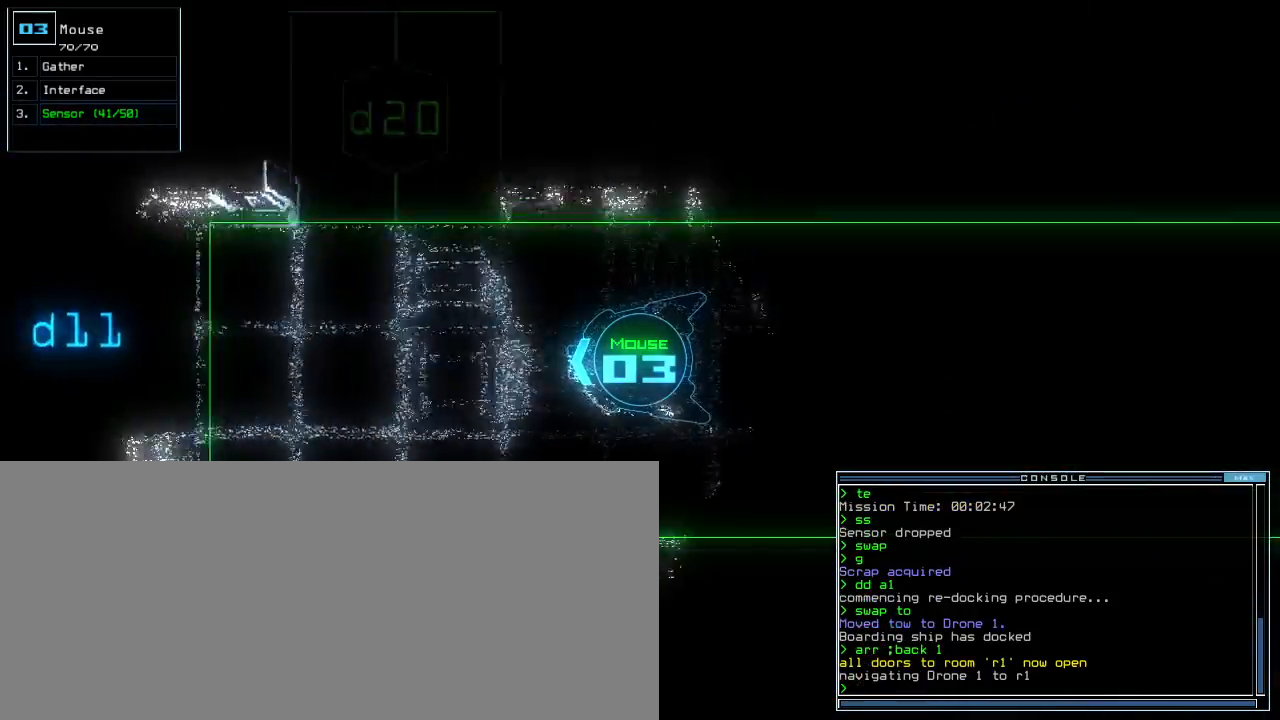
{"keys": ["up"]}
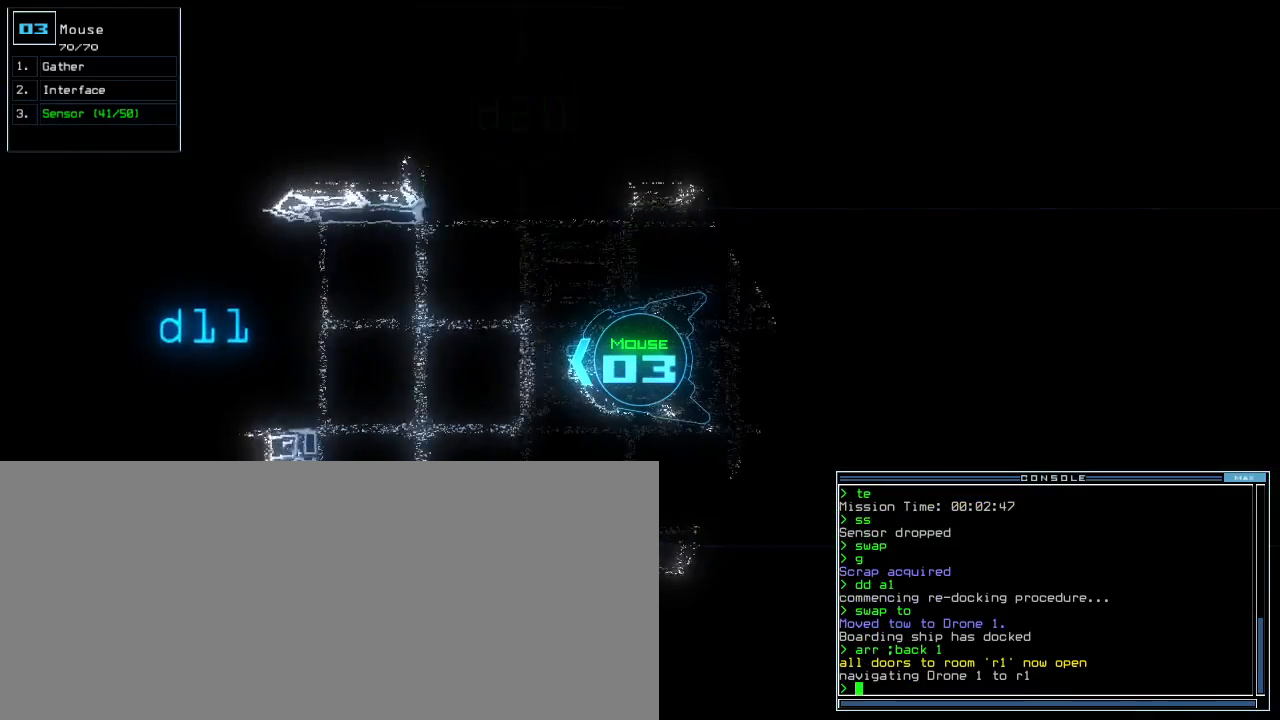
{"keys": ["up"]}